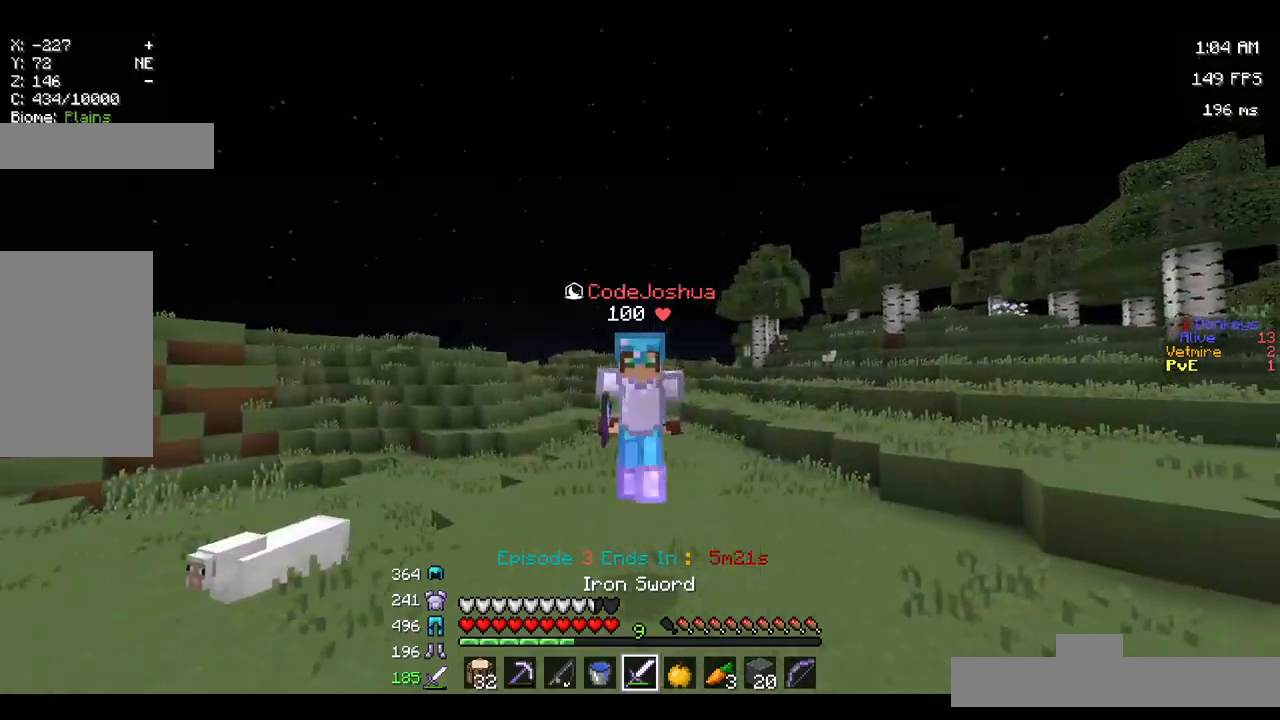
Gameplay with keyboard and mouse; each line is a JSON object with the keys and mouse buttons held at the frame after it. "events" lists presses ("down") and releases ("up") of "a", "d", "s", "space", "w", "mouse_left" and "mouse_right" between this image and that frame as [ms after this image, input, new state], when the widget could be followed in between. "mouse_left", "mouse_right" = the "left", "right" buttons of the "mouse" list. No other keys are recorded. Fast repeated clicks can show as one long hold. Mouse movement is not recorded.
{"keys": ["space", "w"], "mouse": [], "events": []}
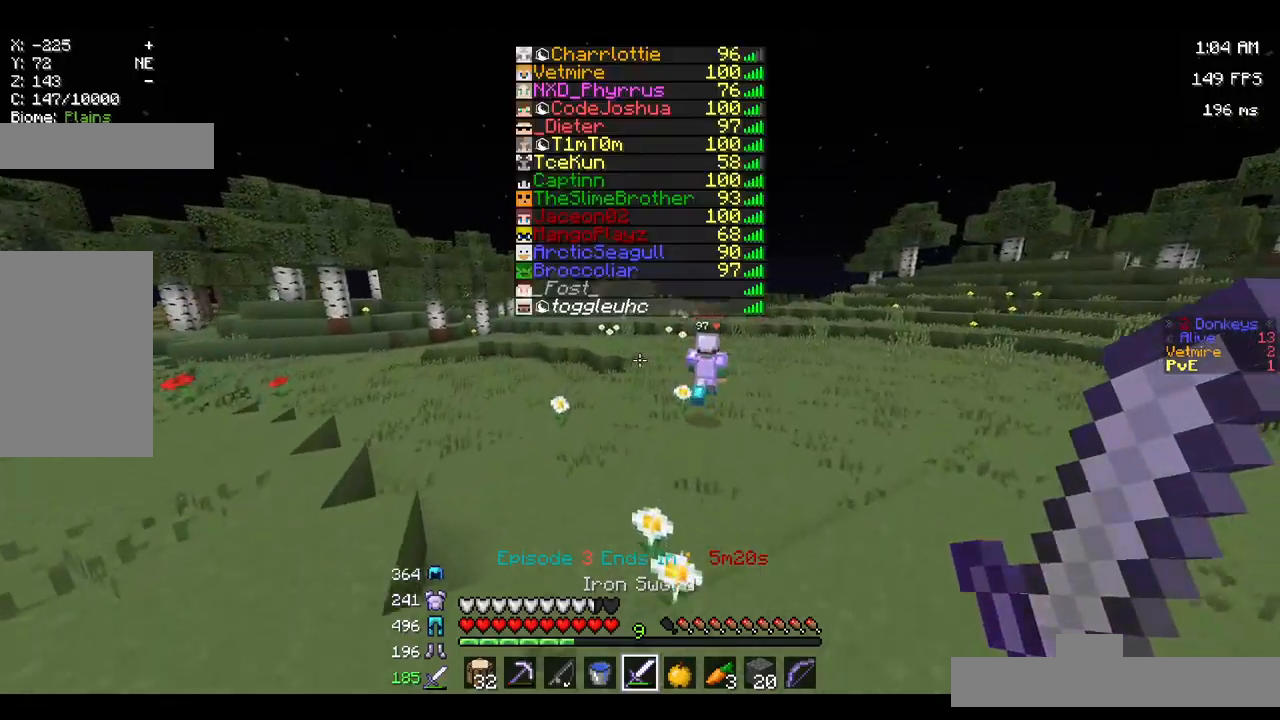
{"keys": ["d", "space", "w"], "mouse": [], "events": [[400, "d", "down"]]}
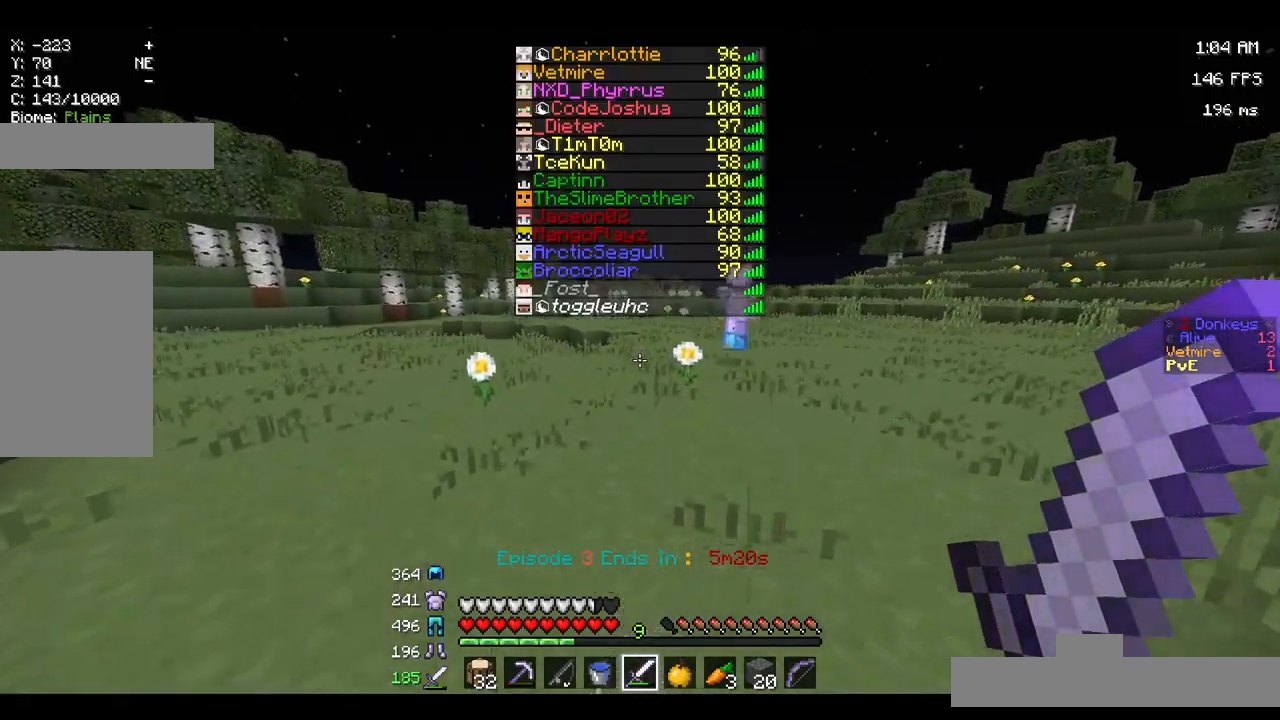
{"keys": ["space", "w"], "mouse": [], "events": [[350, "d", "up"]]}
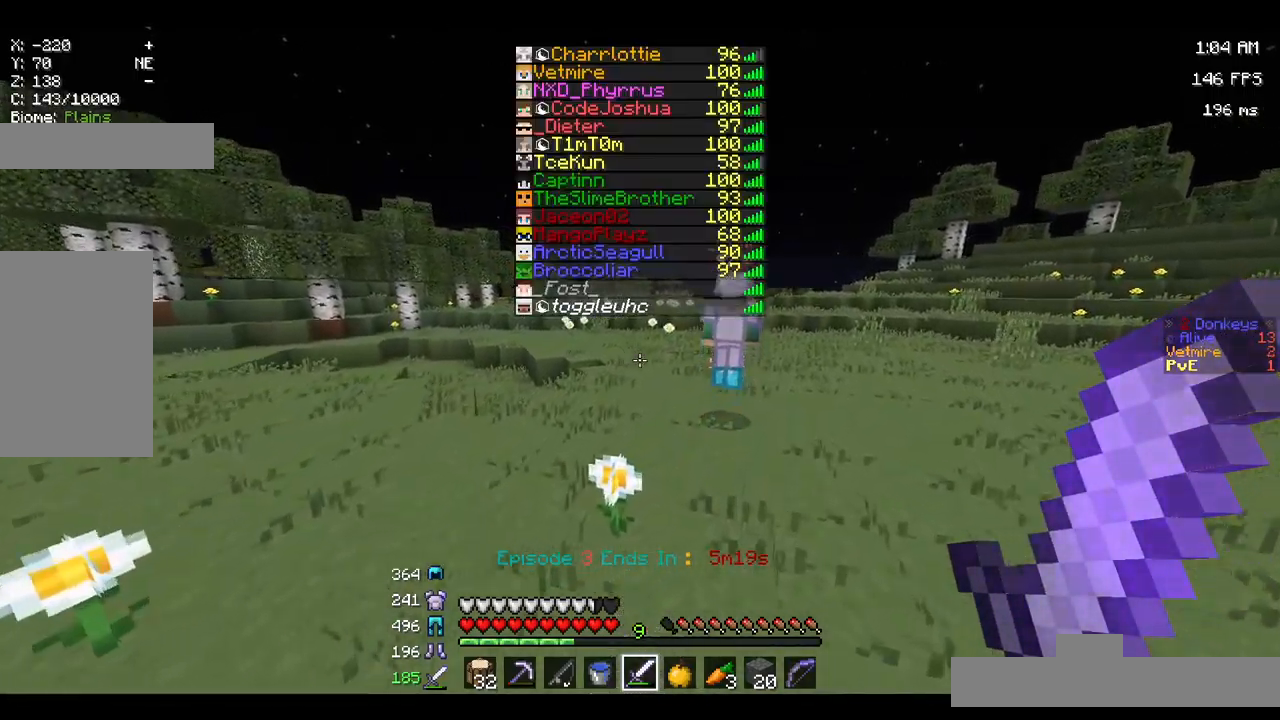
{"keys": ["d", "w"], "mouse": [], "events": [[200, "d", "down"], [267, "space", "up"]]}
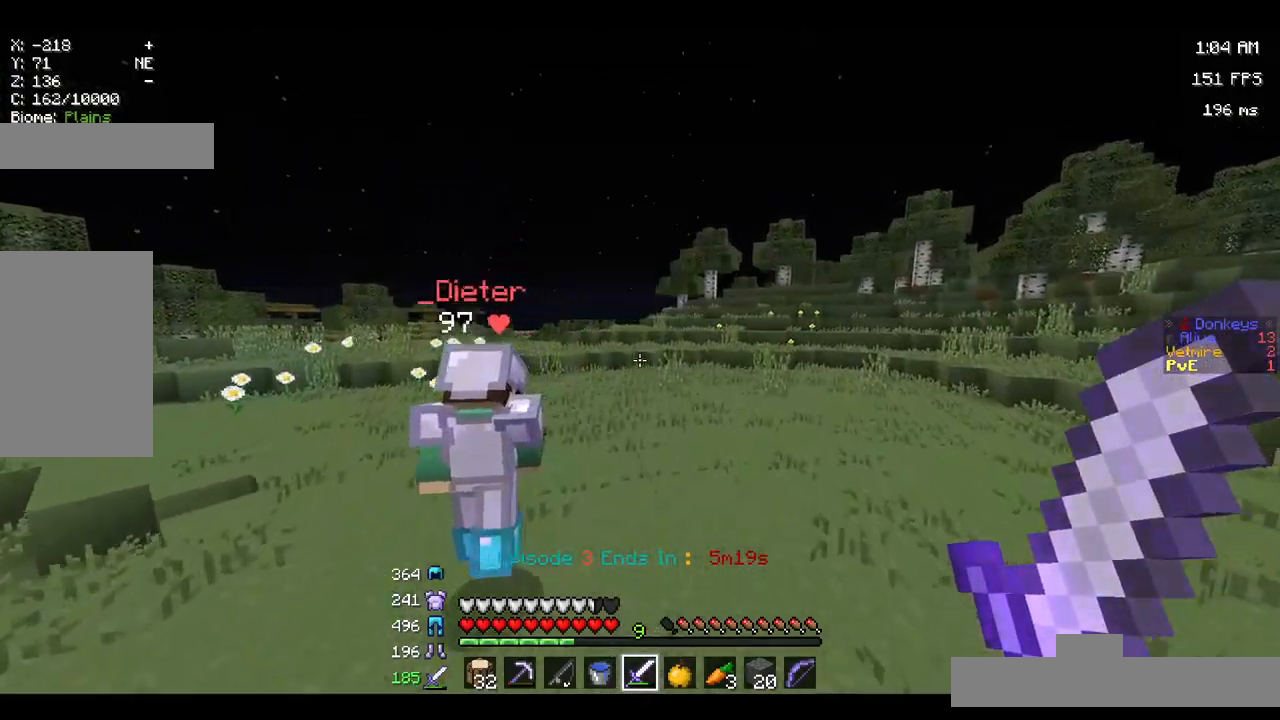
{"keys": ["space", "w"], "mouse": [], "events": [[234, "space", "down"], [317, "d", "up"]]}
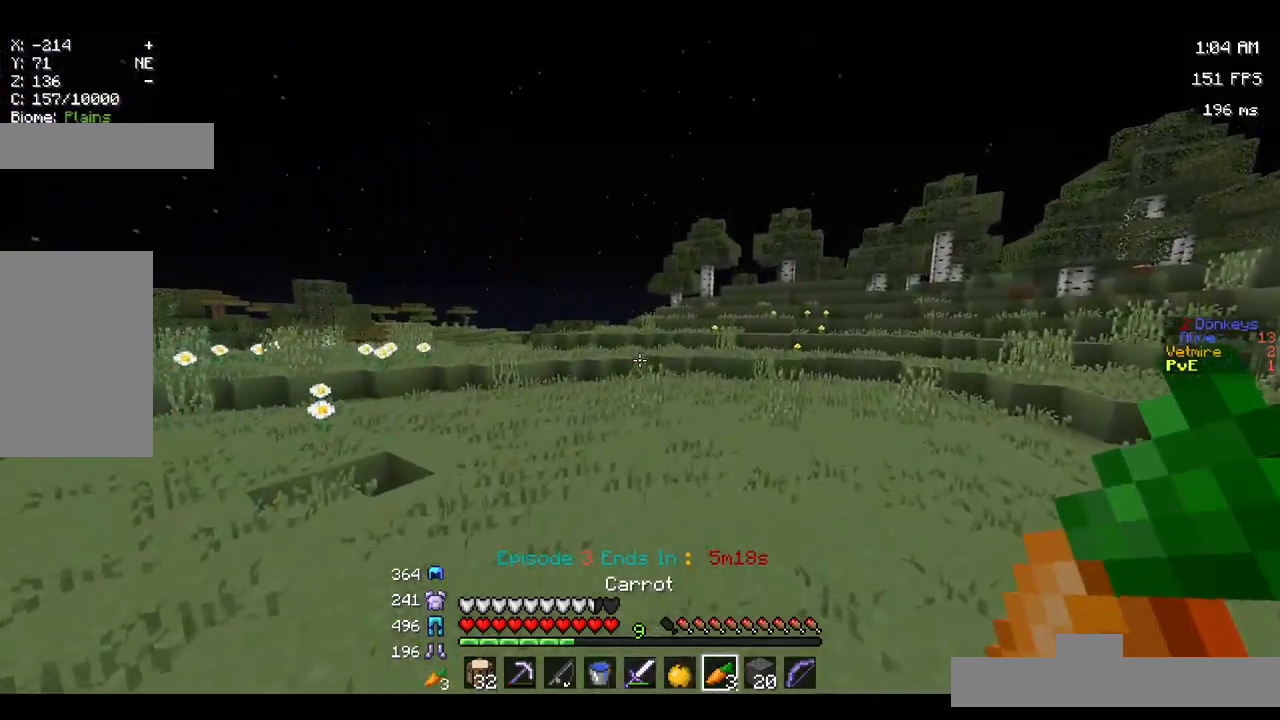
{"keys": ["w"], "mouse": ["right"], "events": [[34, "space", "up"], [50, "mouse_right", "down"]]}
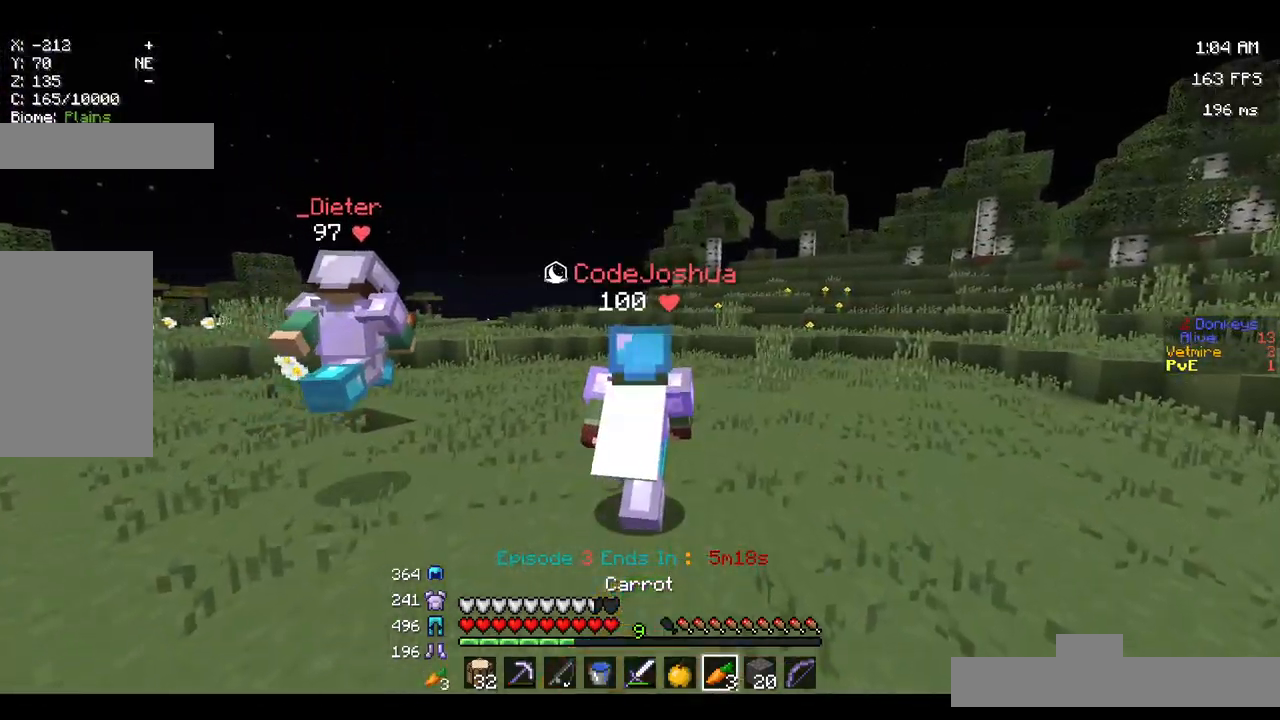
{"keys": ["w"], "mouse": ["right"], "events": []}
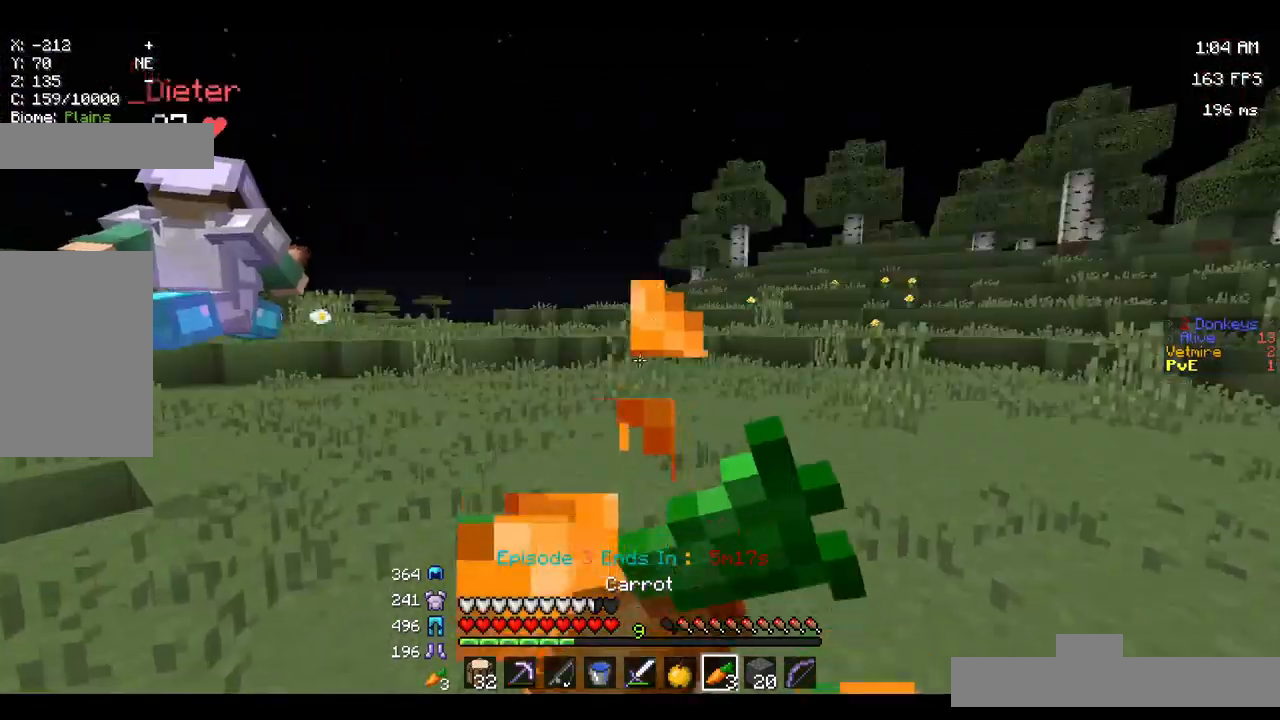
{"keys": ["w"], "mouse": ["right"], "events": []}
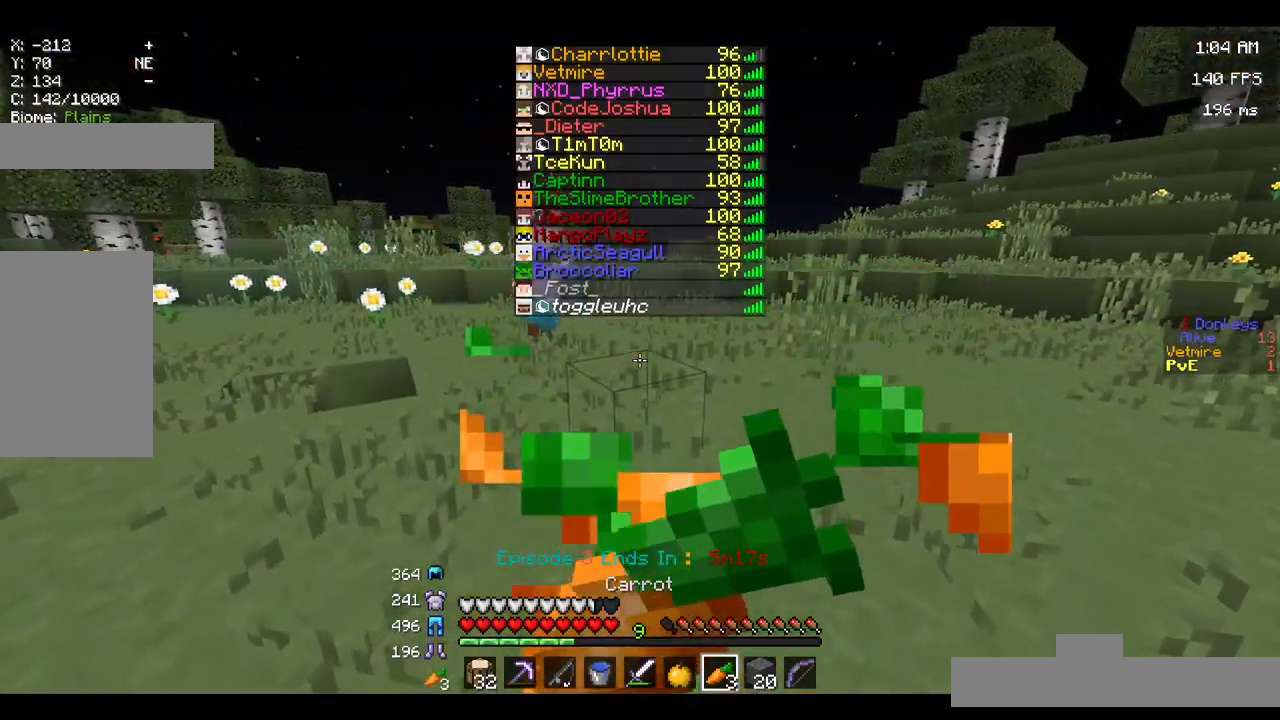
{"keys": ["w"], "mouse": [], "events": [[250, "mouse_right", "up"]]}
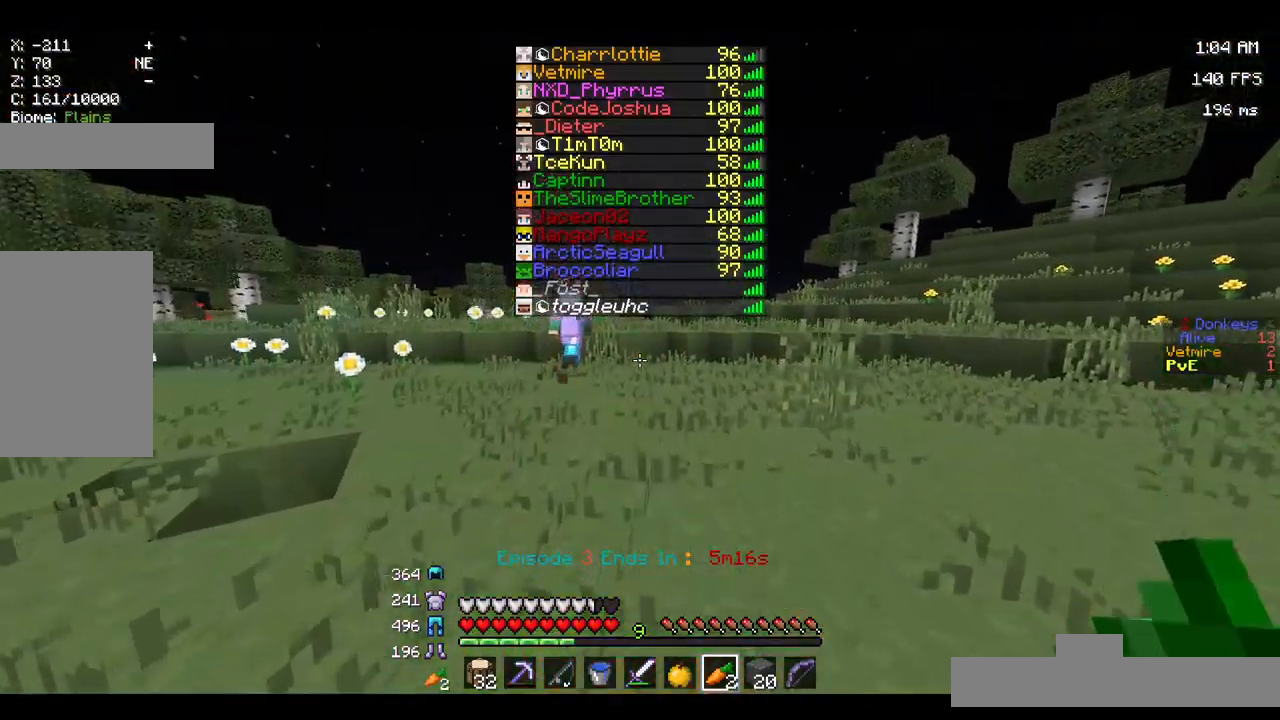
{"keys": ["space", "w"], "mouse": [], "events": [[34, "space", "down"], [234, "space", "up"], [467, "space", "down"]]}
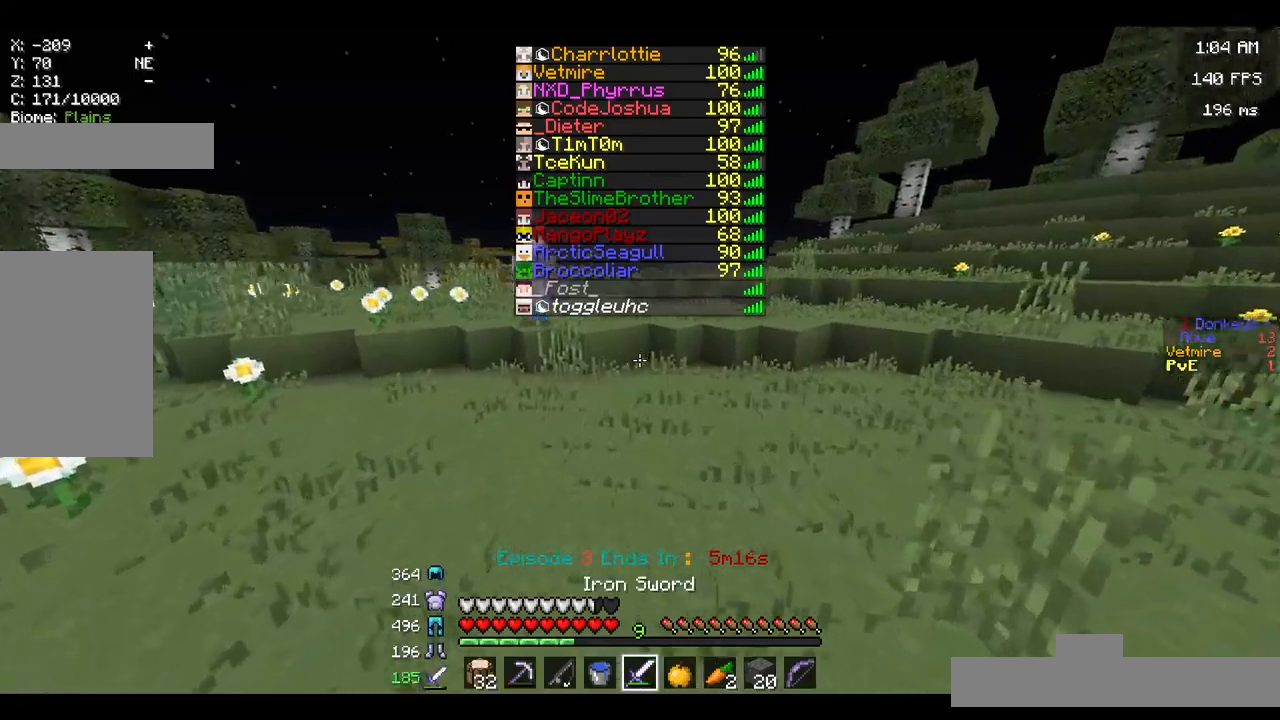
{"keys": ["w"], "mouse": [], "events": [[250, "space", "up"]]}
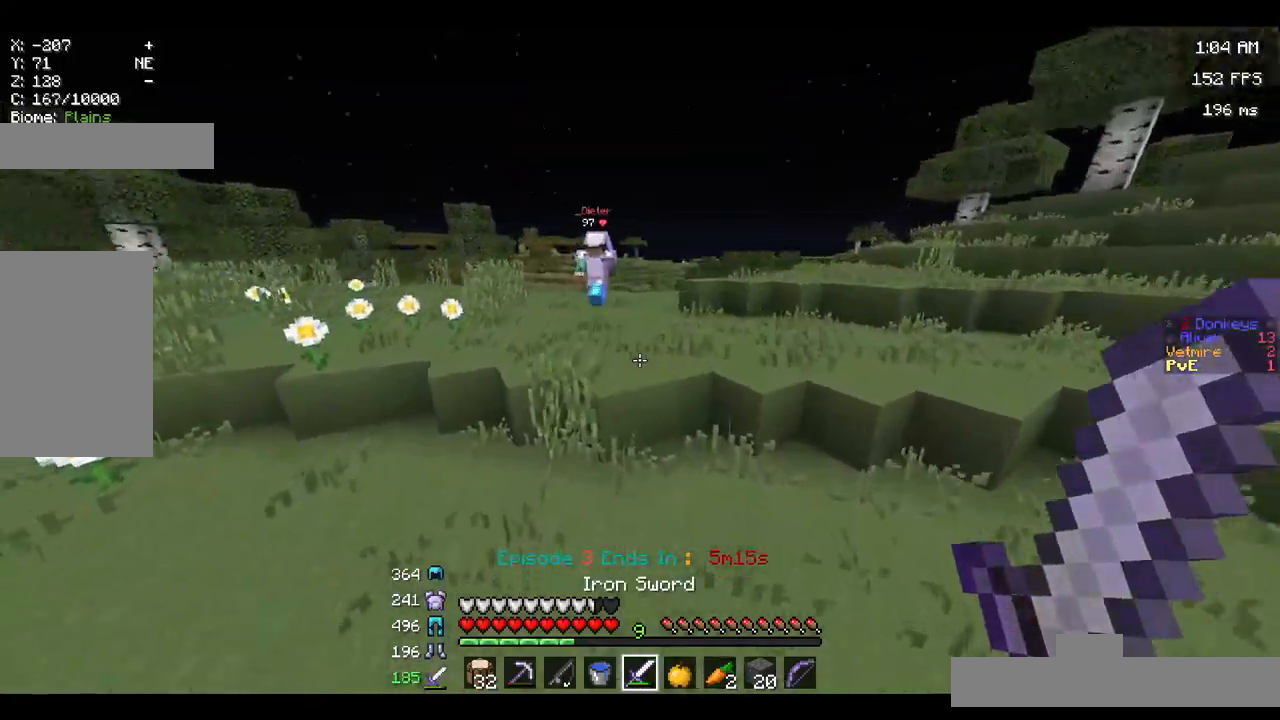
{"keys": ["w"], "mouse": [], "events": [[267, "space", "down"], [500, "space", "up"]]}
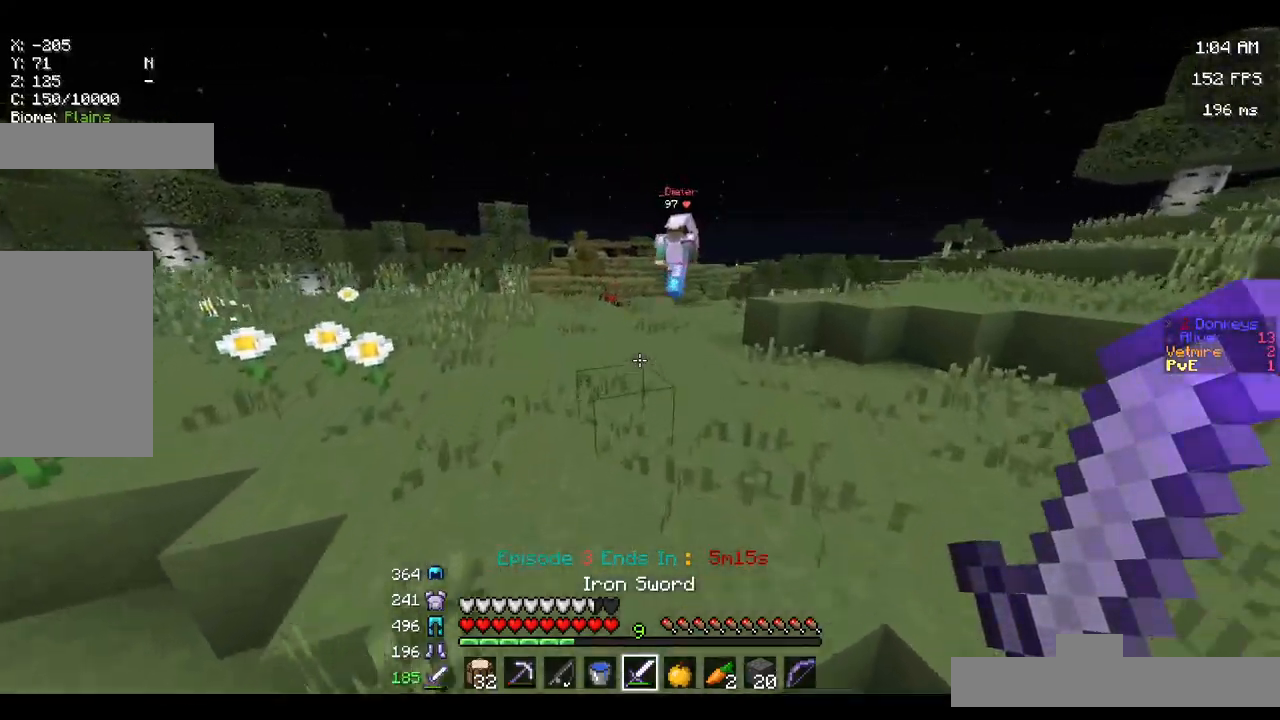
{"keys": ["w"], "mouse": [], "events": [[167, "space", "down"], [417, "space", "up"]]}
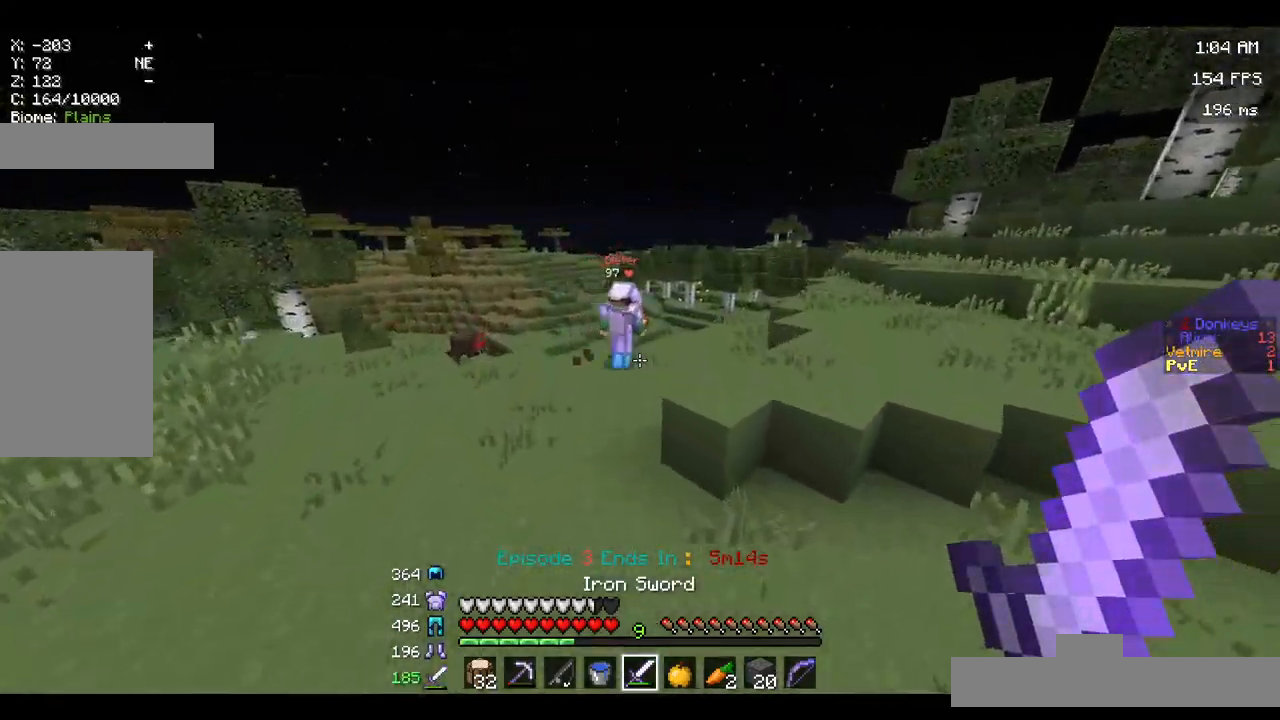
{"keys": ["d", "w"], "mouse": [], "events": [[183, "d", "down"], [183, "space", "down"], [433, "space", "up"]]}
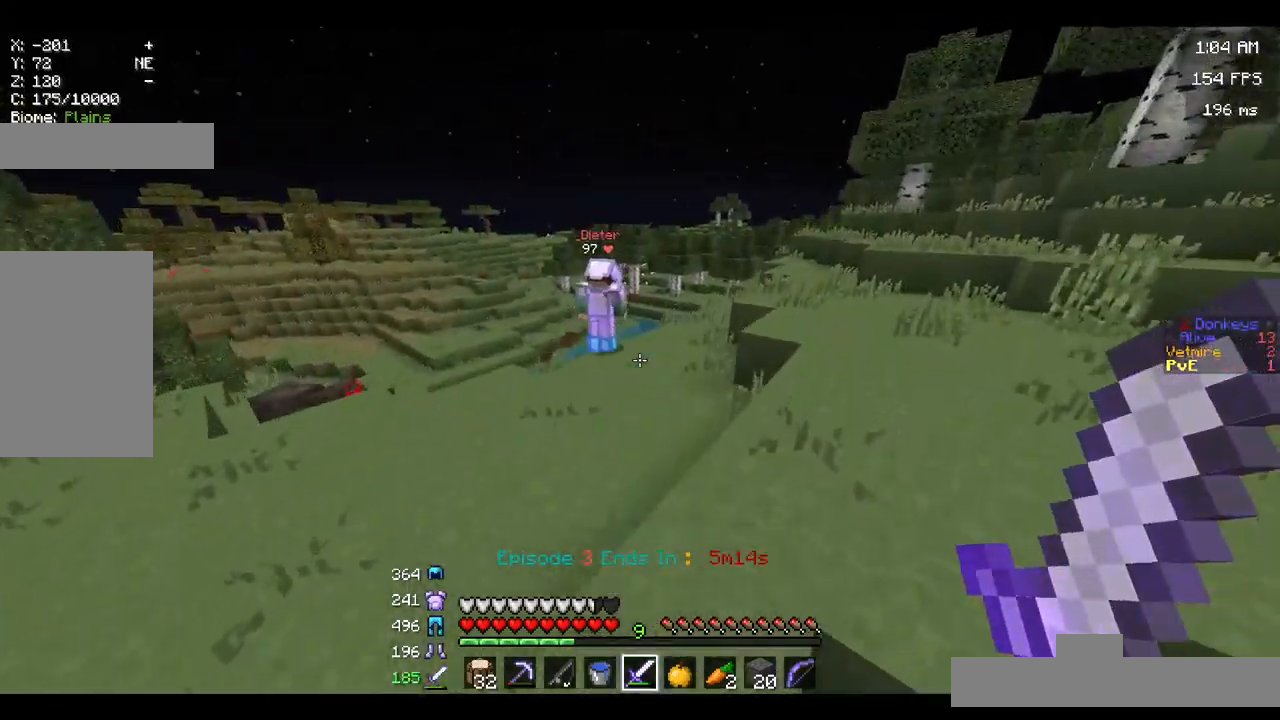
{"keys": ["d", "w"], "mouse": [], "events": [[150, "space", "down"], [417, "space", "up"]]}
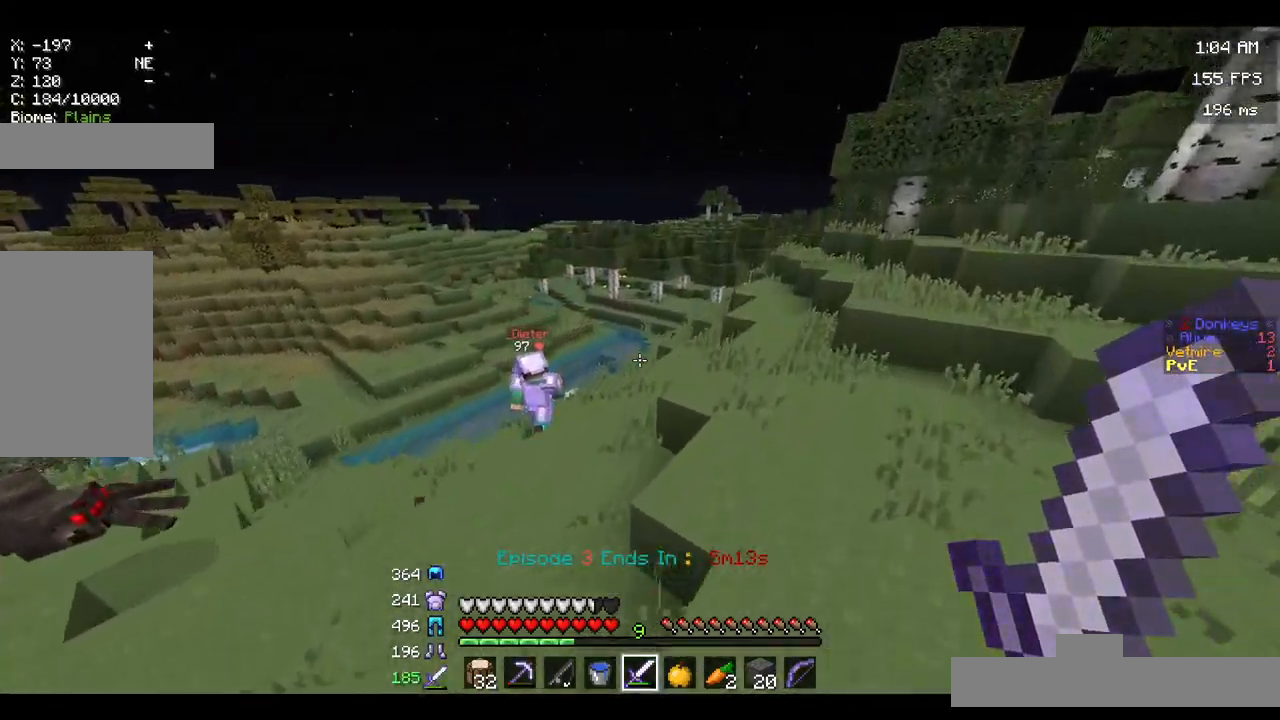
{"keys": ["w"], "mouse": [], "events": [[67, "d", "up"], [233, "space", "down"], [450, "space", "up"]]}
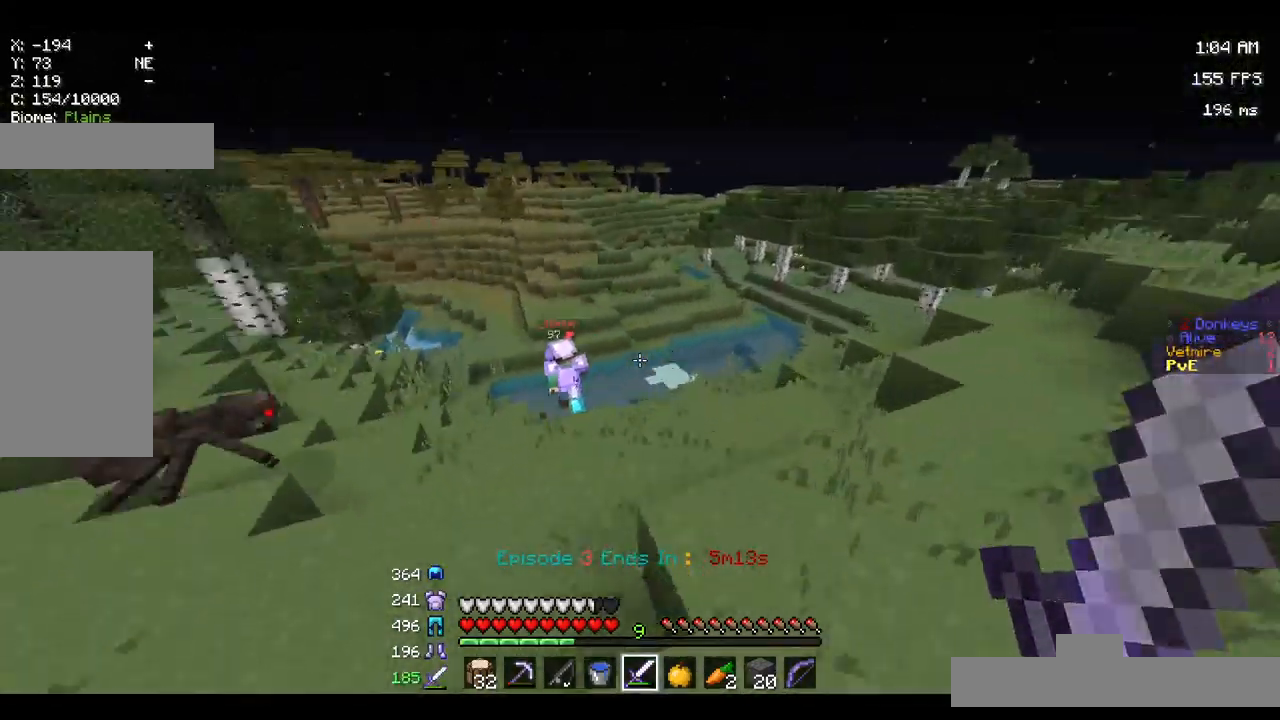
{"keys": ["w"], "mouse": [], "events": []}
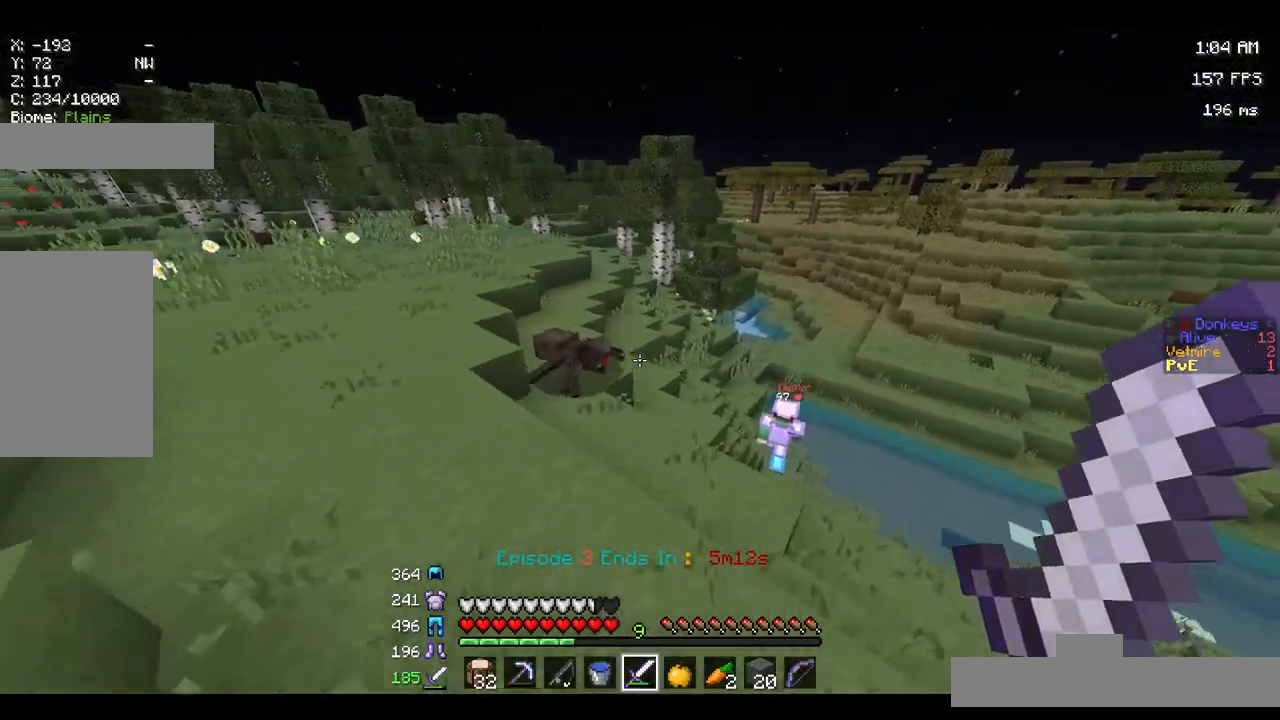
{"keys": ["w"], "mouse": [], "events": [[50, "a", "down"], [250, "a", "up"]]}
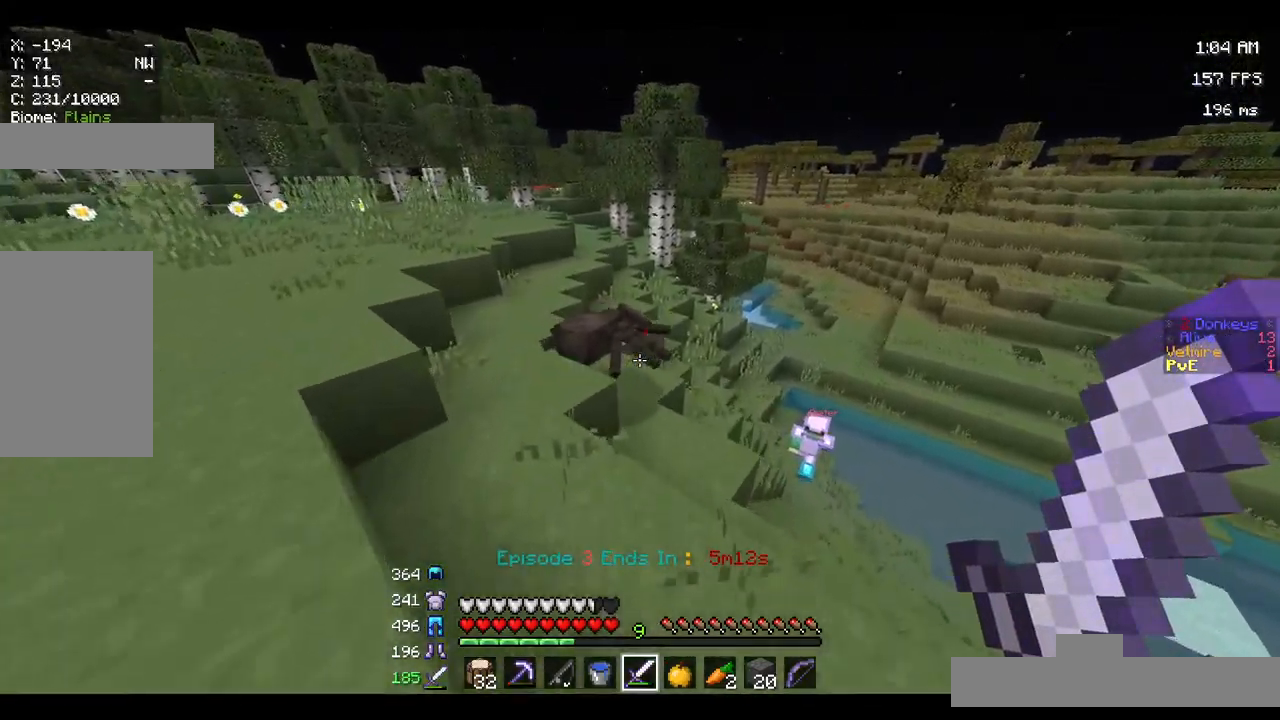
{"keys": ["w"], "mouse": ["left"], "events": [[283, "mouse_left", "down"], [417, "mouse_left", "up"], [467, "mouse_left", "down"]]}
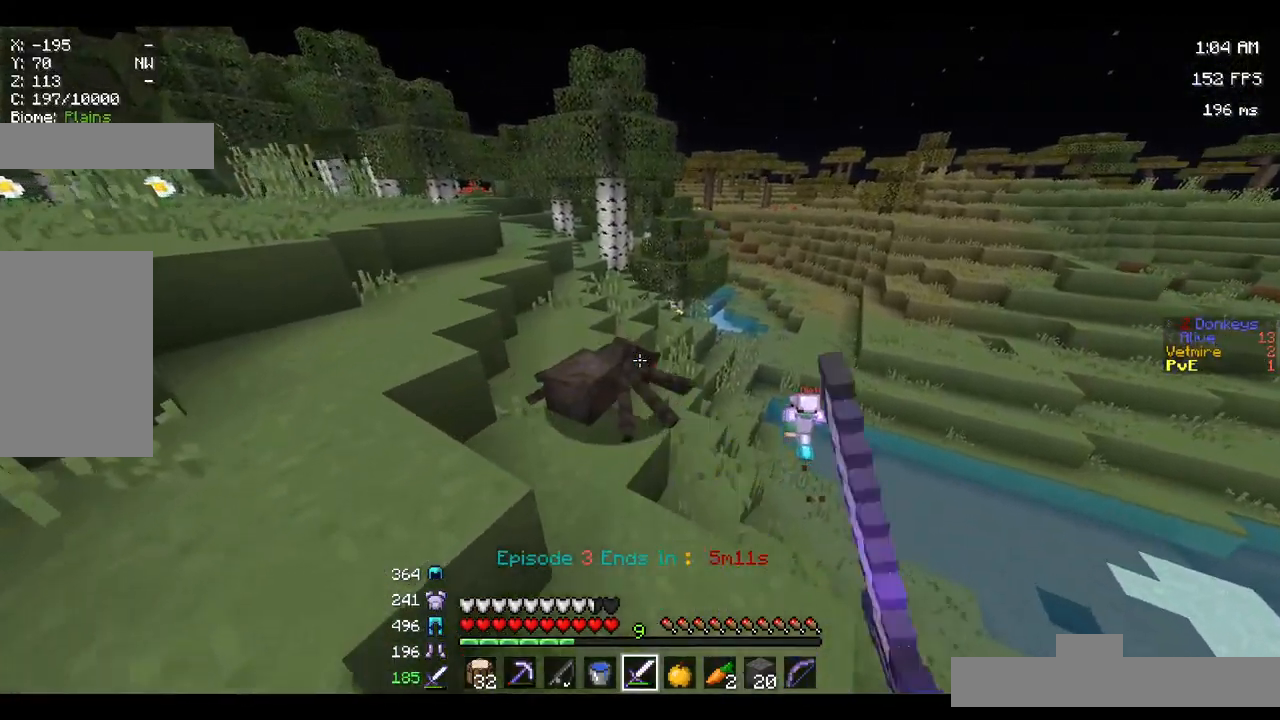
{"keys": ["w"], "mouse": ["left"], "events": [[267, "mouse_left", "up"], [333, "mouse_left", "down"]]}
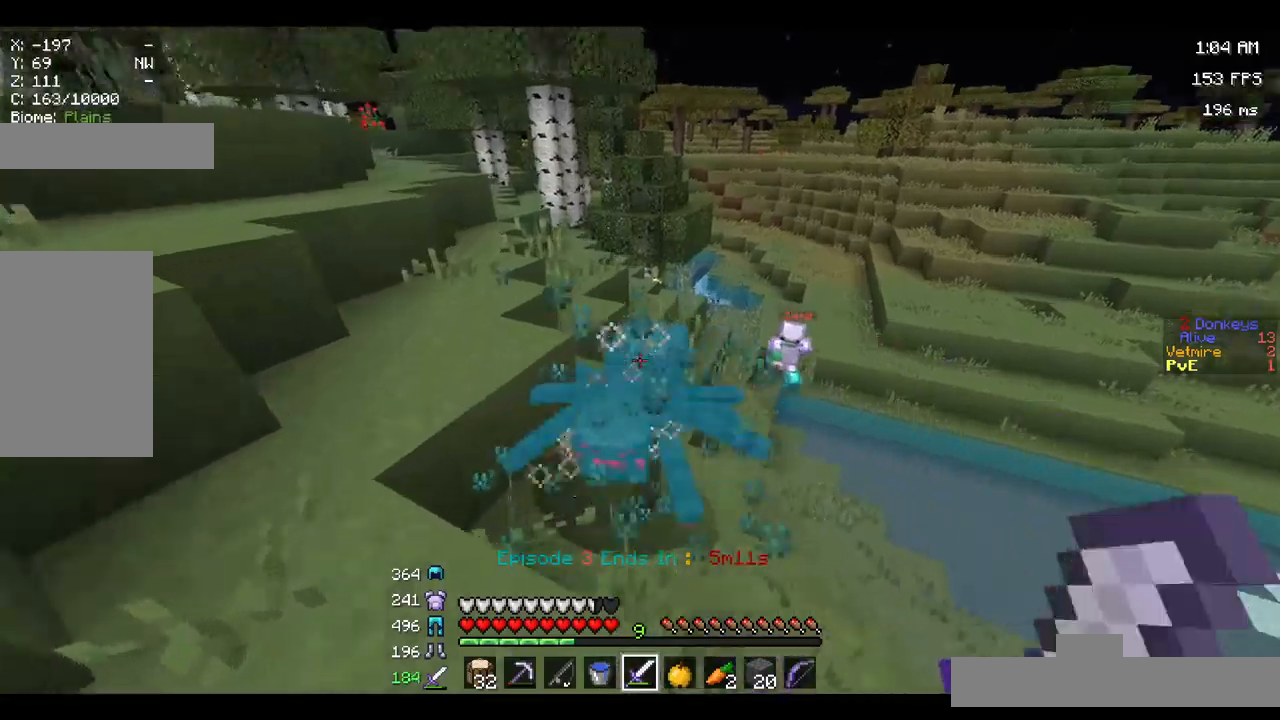
{"keys": ["w"], "mouse": ["left"], "events": []}
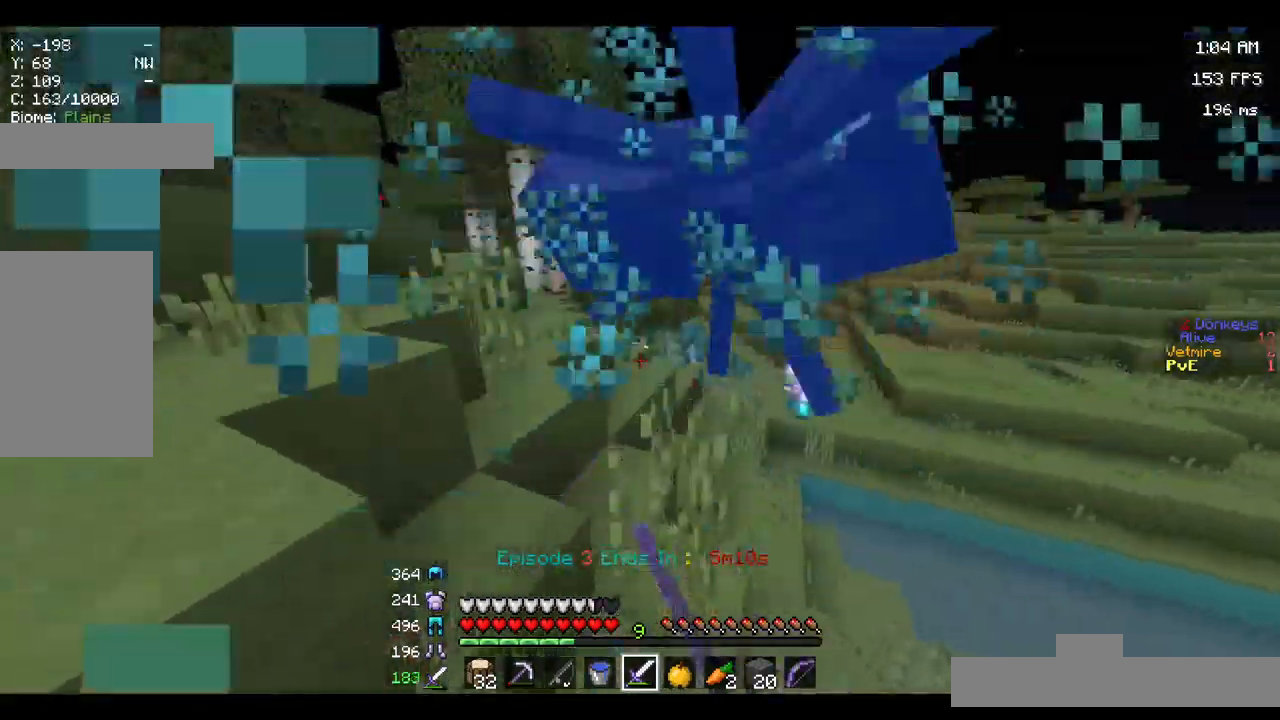
{"keys": ["w"], "mouse": [], "events": [[233, "w", "up"], [383, "w", "down"], [400, "mouse_left", "up"]]}
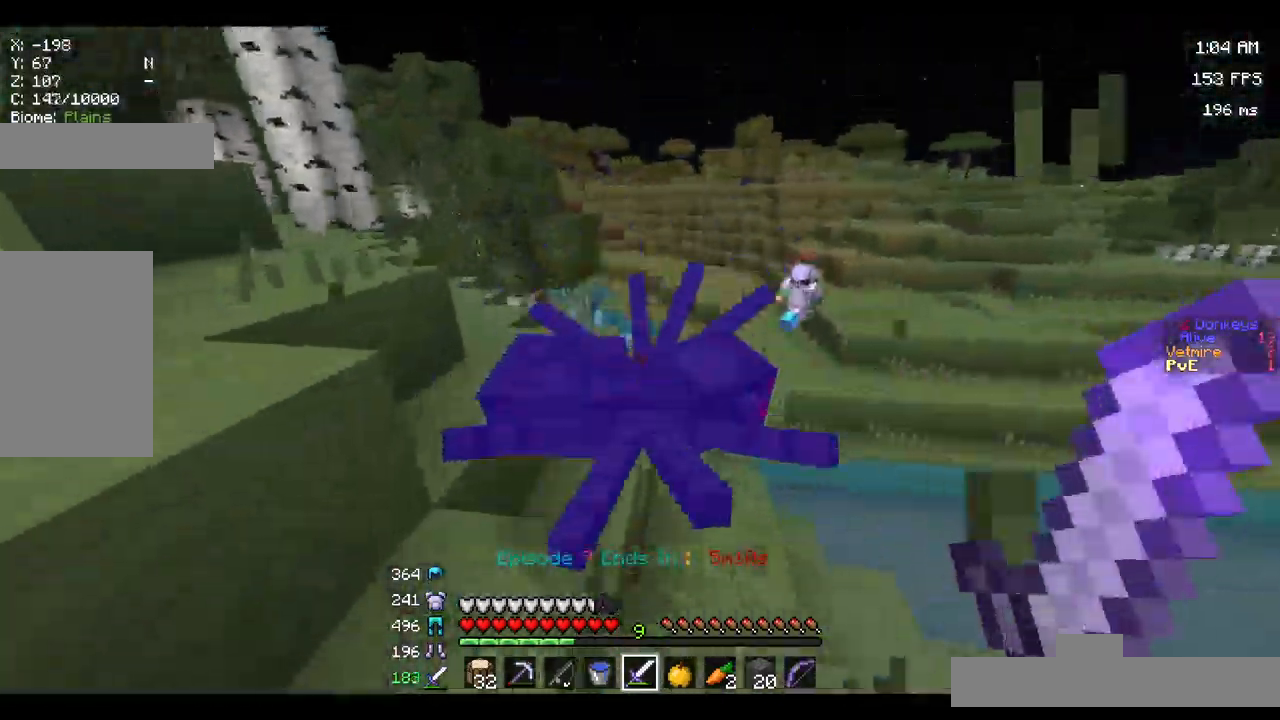
{"keys": ["w"], "mouse": [], "events": []}
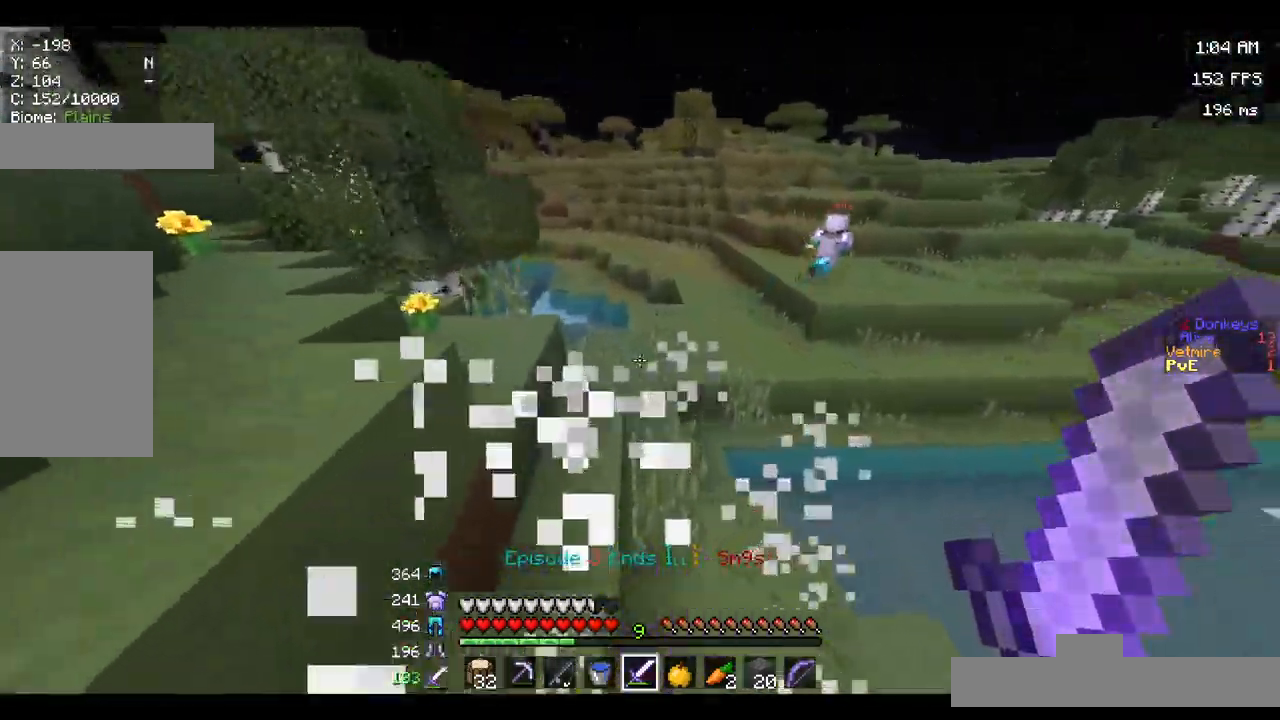
{"keys": ["a", "w"], "mouse": [], "events": [[300, "a", "down"]]}
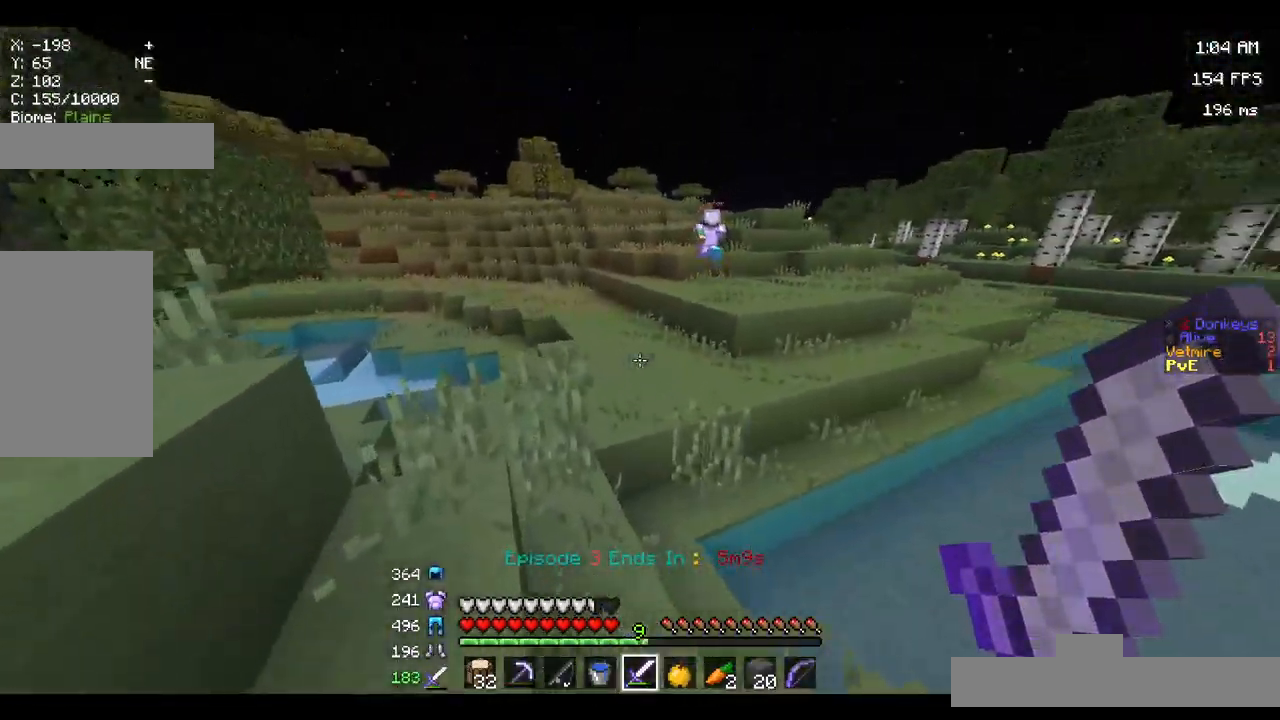
{"keys": ["space", "w"], "mouse": [], "events": [[183, "a", "up"], [383, "space", "down"]]}
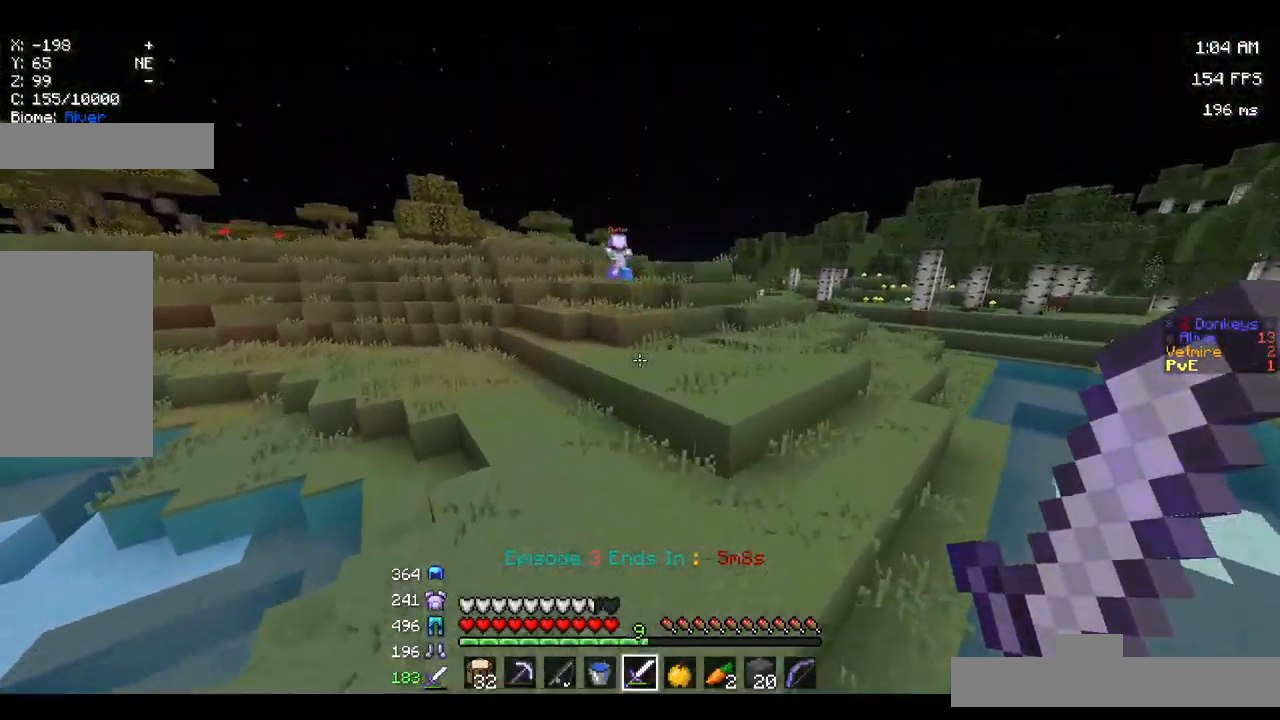
{"keys": ["w"], "mouse": [], "events": [[283, "space", "up"]]}
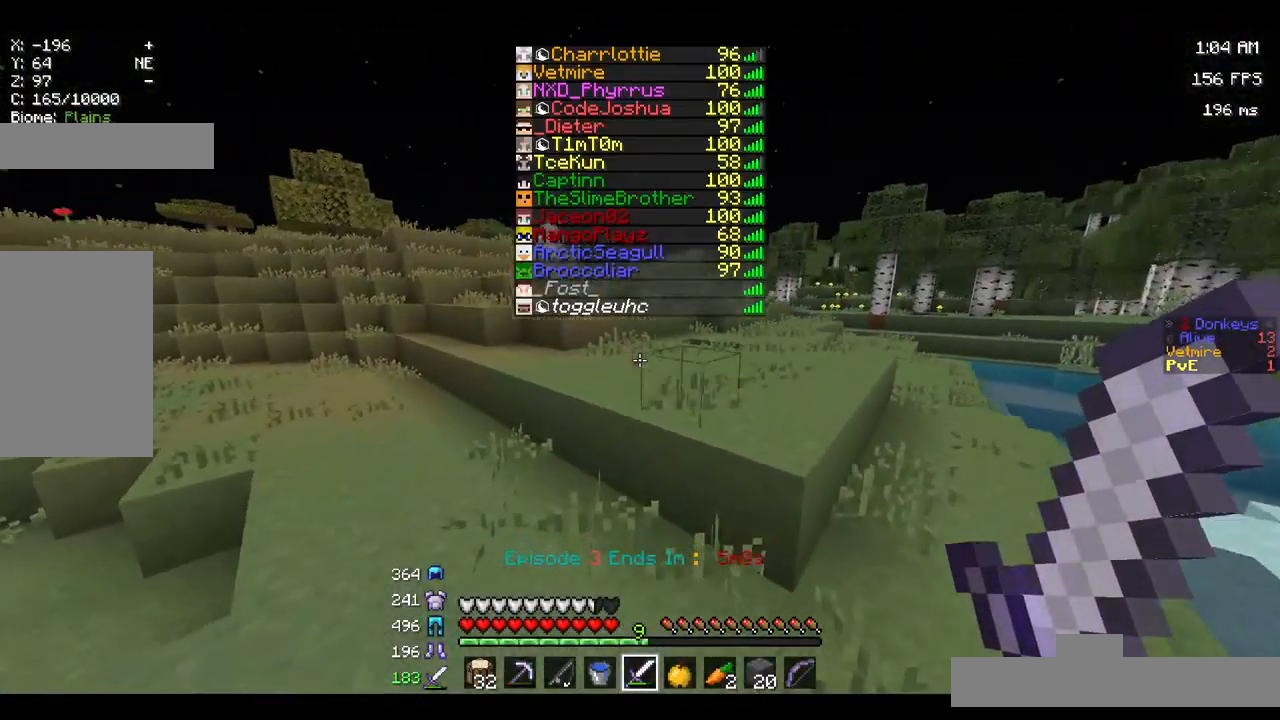
{"keys": ["w"], "mouse": [], "events": [[67, "space", "down"], [317, "space", "up"]]}
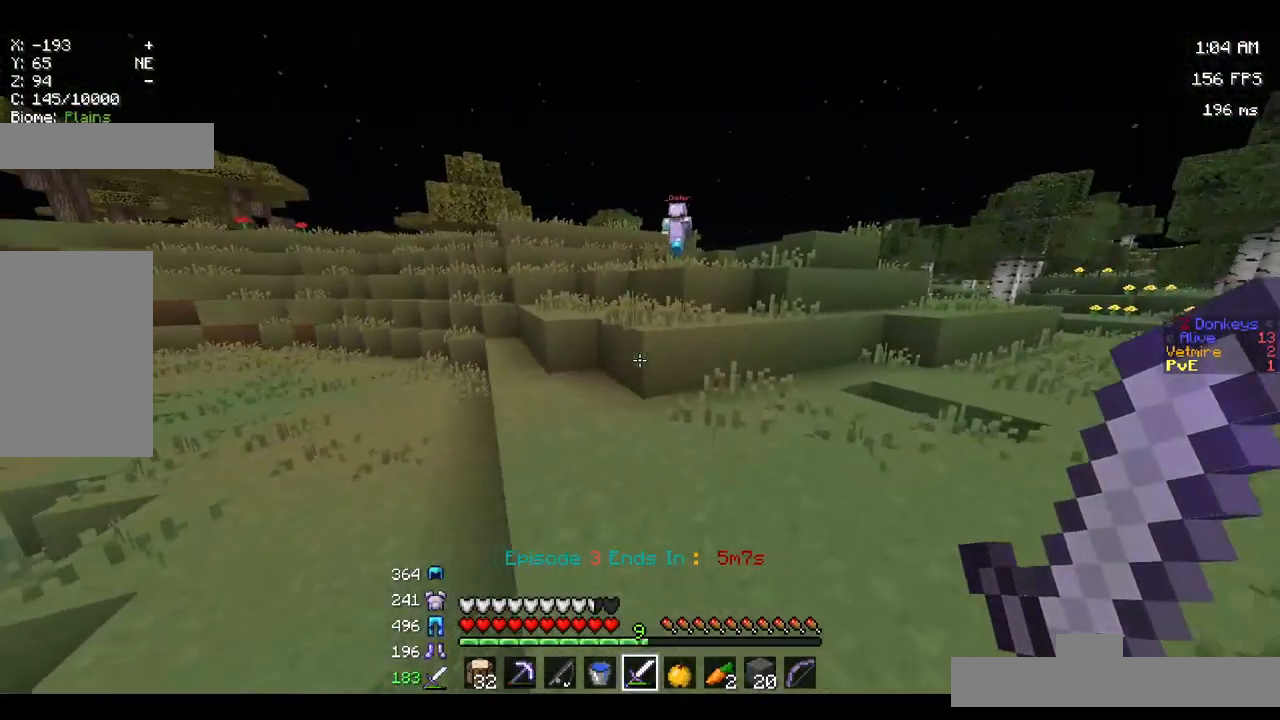
{"keys": ["space", "w"], "mouse": [], "events": [[400, "space", "down"]]}
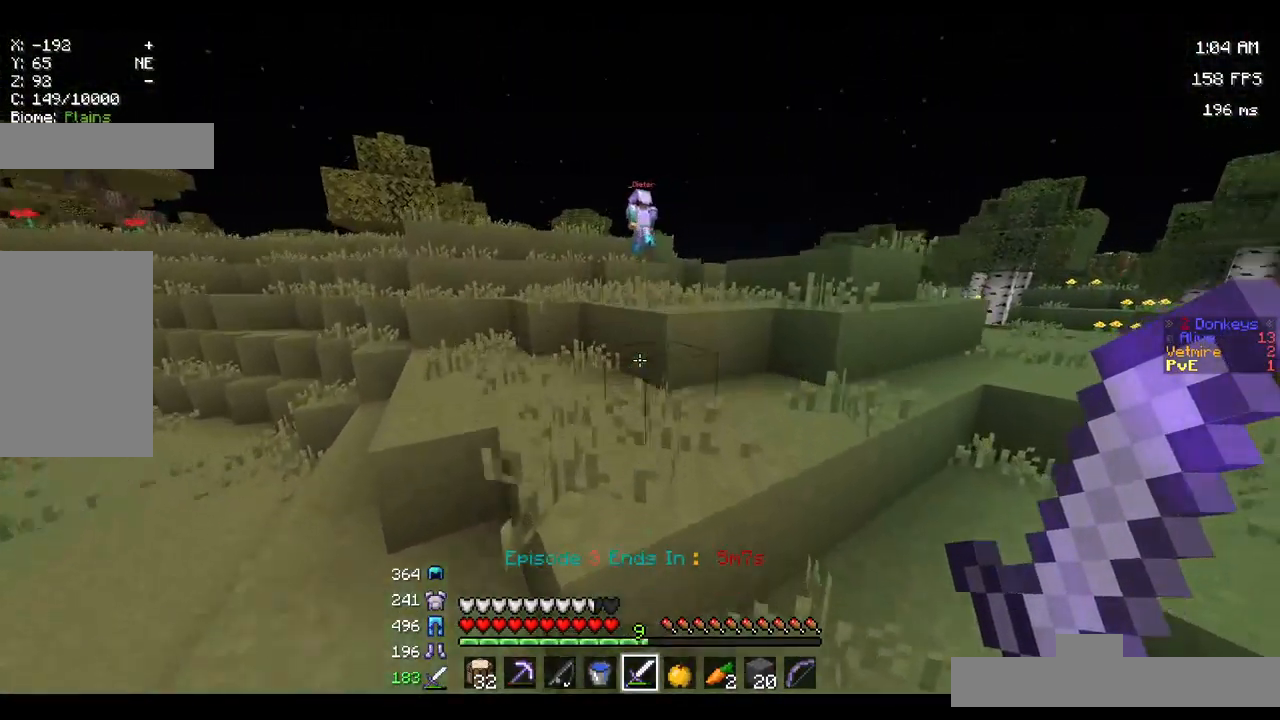
{"keys": ["w"], "mouse": [], "events": [[133, "space", "up"], [250, "space", "down"], [500, "space", "up"]]}
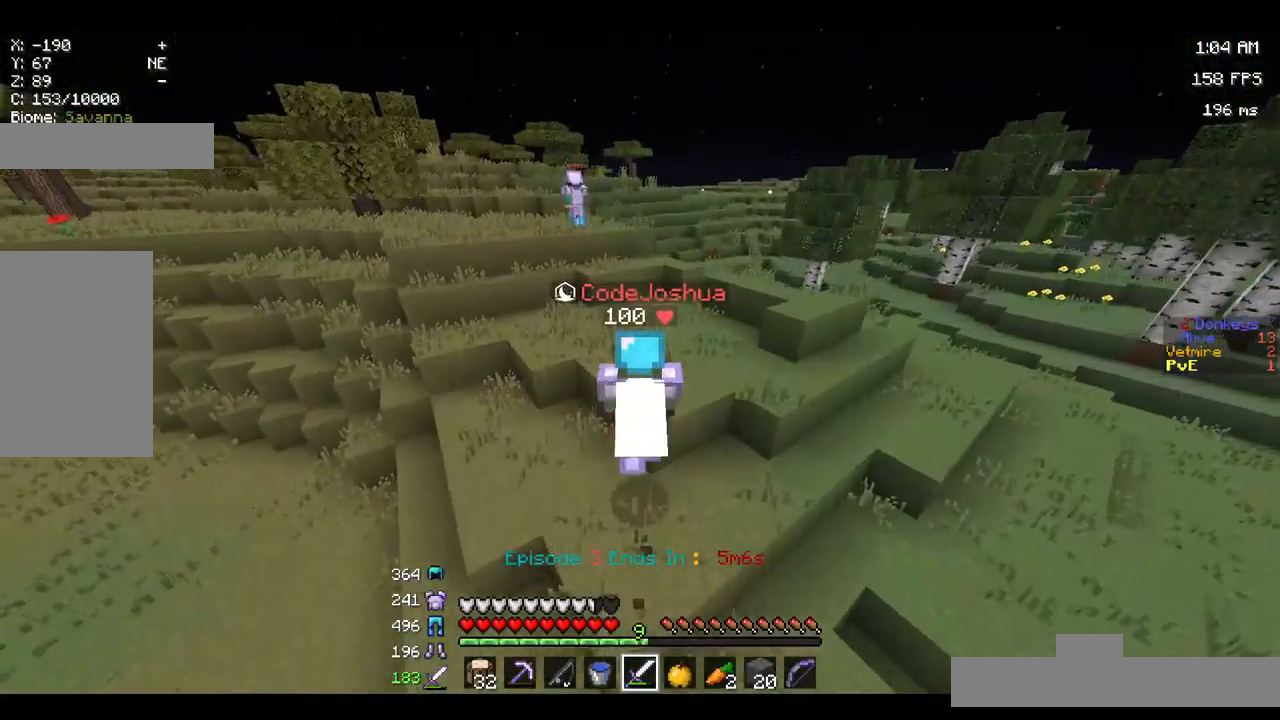
{"keys": ["w"], "mouse": [], "events": []}